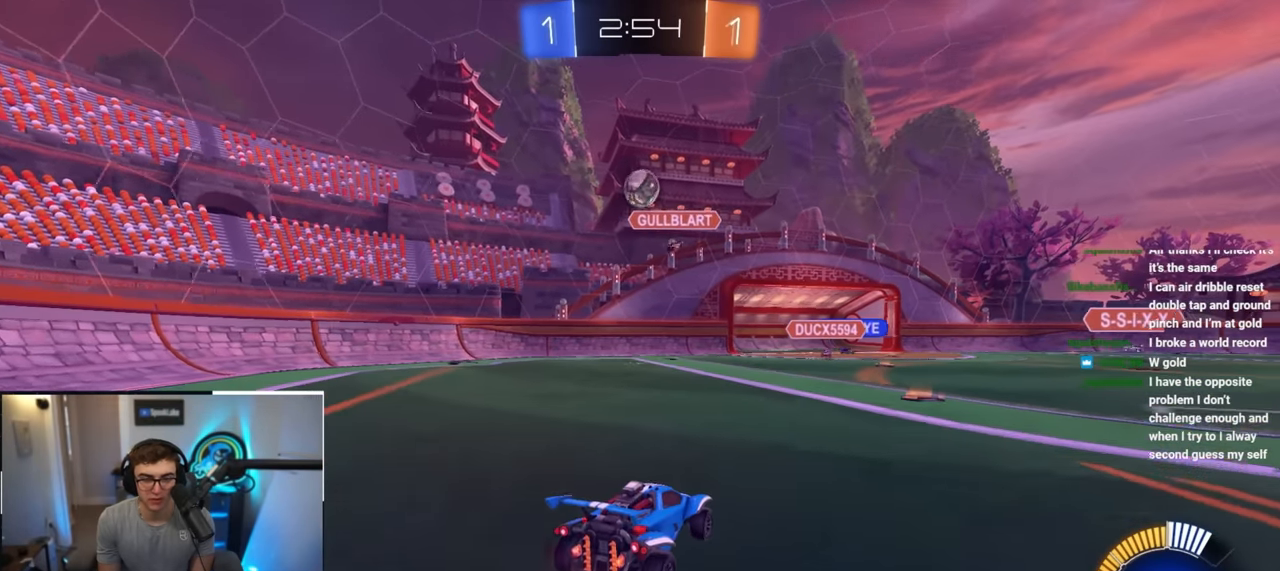
Gameplay with a controller (PlayStation layout); each line is a JSON object with the inputs held at the frame after it. "events" lists button and stick changes between this image and that frame as [ms after this image, input, new state], when the widget could be followed in between. Not read: R3.
{"buttons": [], "left_stick": "center", "right_stick": "center", "events": [[33, "left_stick", "right"], [167, "left_stick", "center"], [317, "left_stick", "up"], [500, "left_stick", "center"]]}
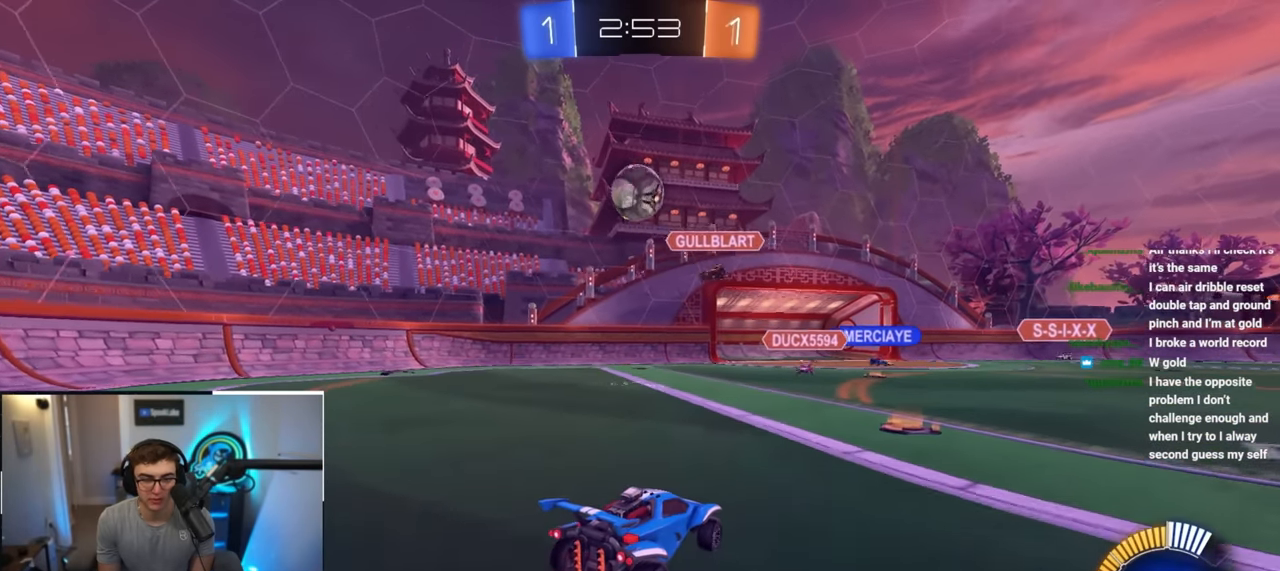
{"buttons": [], "left_stick": "center", "right_stick": "center", "events": [[167, "left_stick", "left"], [283, "CROSS", "down"], [333, "left_stick", "center"], [383, "CROSS", "up"]]}
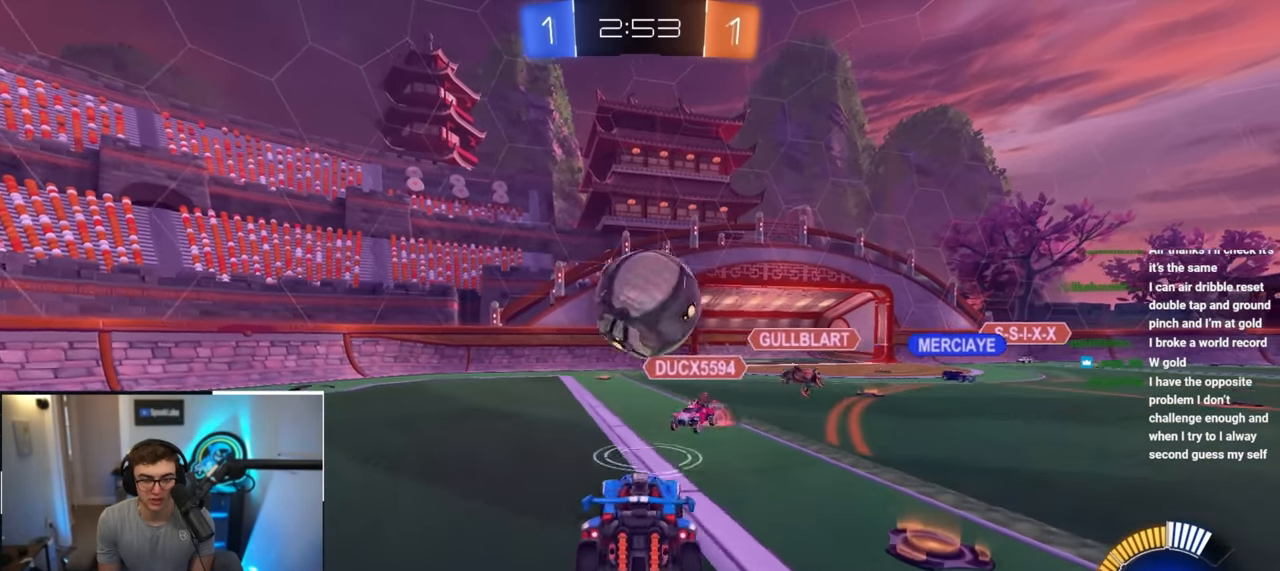
{"buttons": [], "left_stick": "center", "right_stick": "center", "events": []}
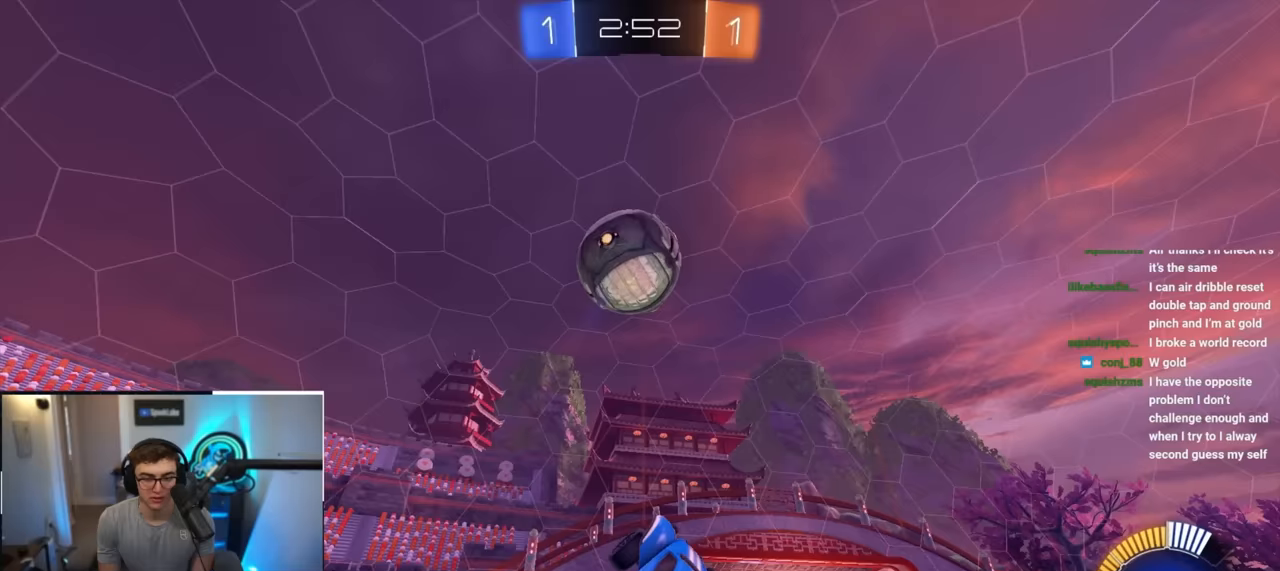
{"buttons": [], "left_stick": "right", "right_stick": "center", "events": [[117, "R1", "down"], [133, "left_stick", "left"], [383, "left_stick", "center"], [433, "R1", "up"], [500, "left_stick", "right"]]}
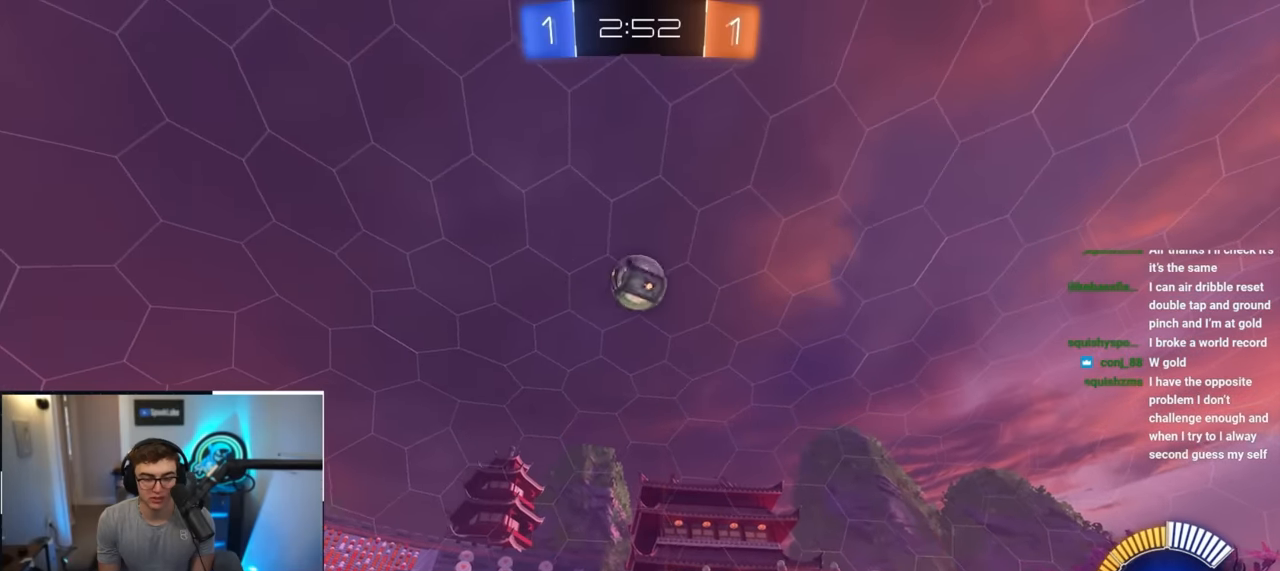
{"buttons": [], "left_stick": "up-left", "right_stick": "center", "events": [[83, "left_stick", "center"], [267, "left_stick", "up"], [483, "left_stick", "up-left"]]}
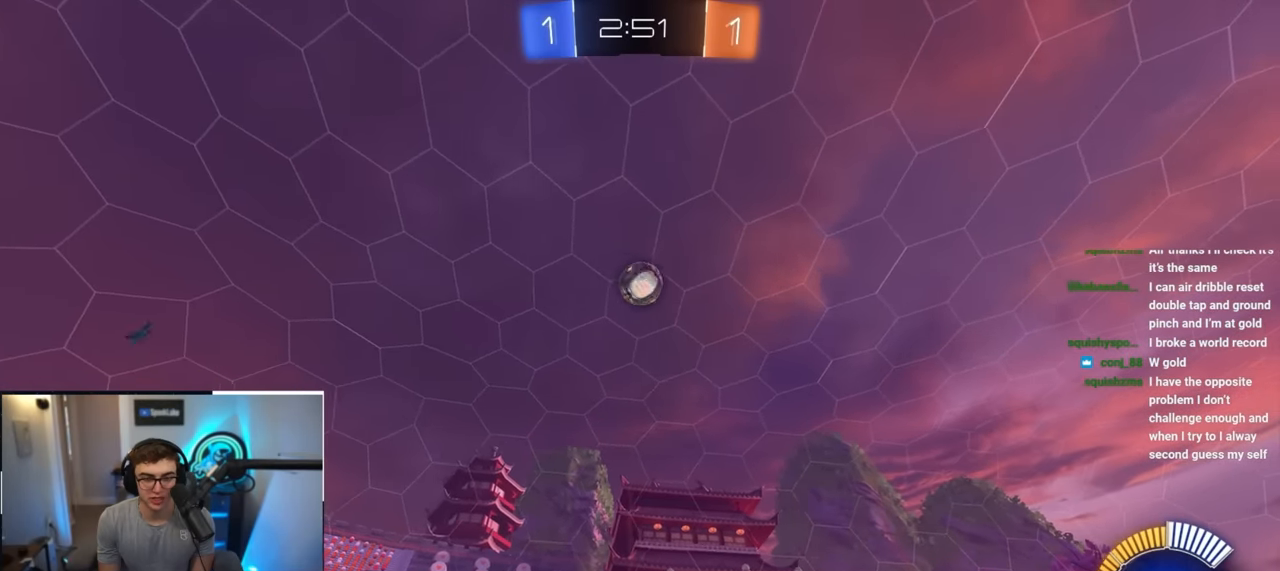
{"buttons": [], "left_stick": "up-right", "right_stick": "center", "events": [[217, "left_stick", "center"], [333, "left_stick", "up-right"]]}
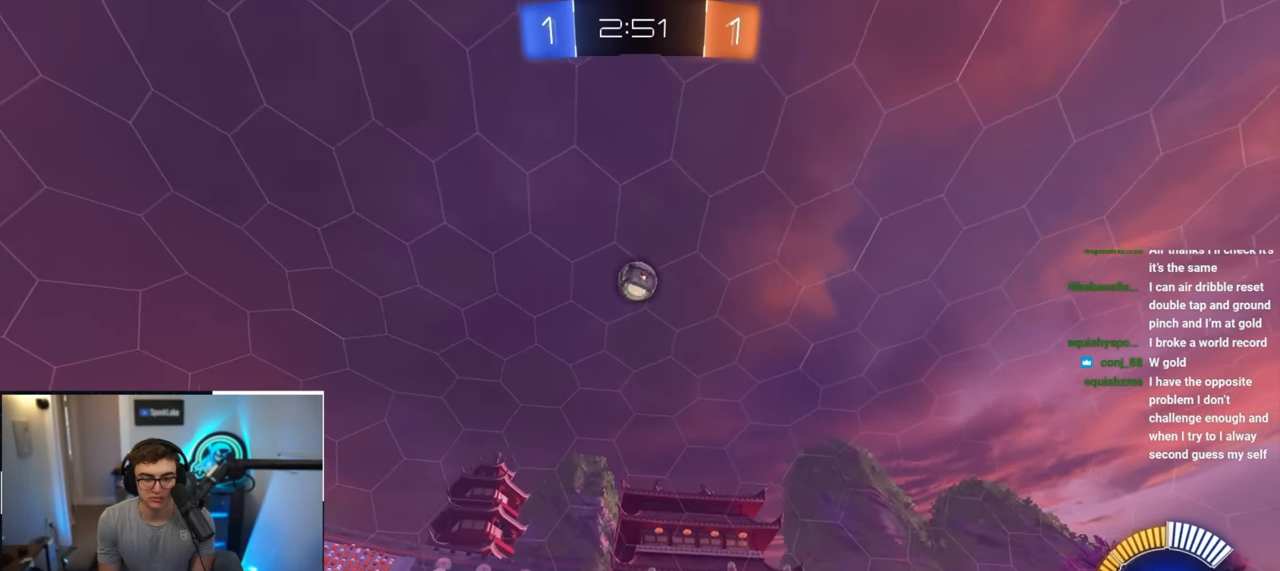
{"buttons": [], "left_stick": "up-right", "right_stick": "center", "events": []}
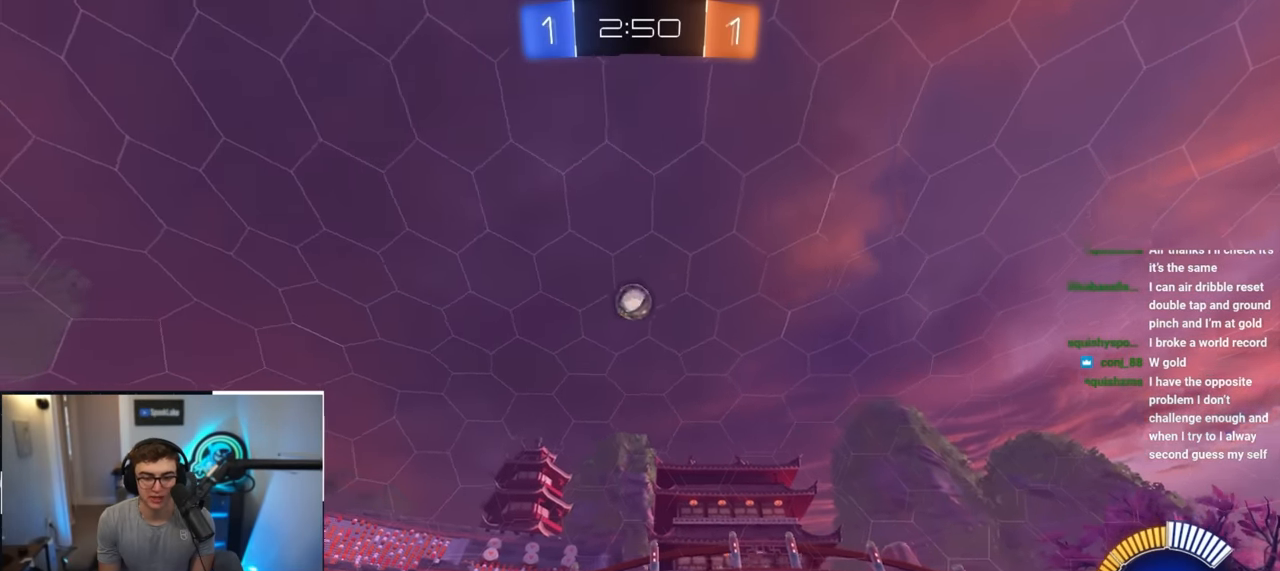
{"buttons": [], "left_stick": "up", "right_stick": "center", "events": [[133, "left_stick", "up"]]}
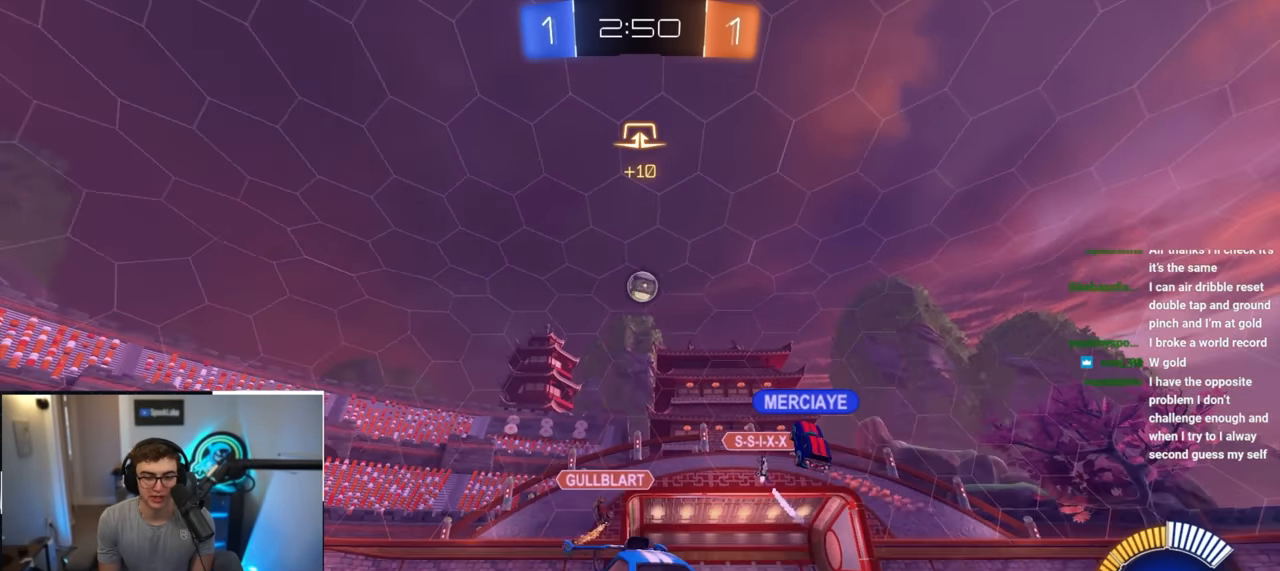
{"buttons": [], "left_stick": "up-left", "right_stick": "center", "events": [[367, "left_stick", "up-left"]]}
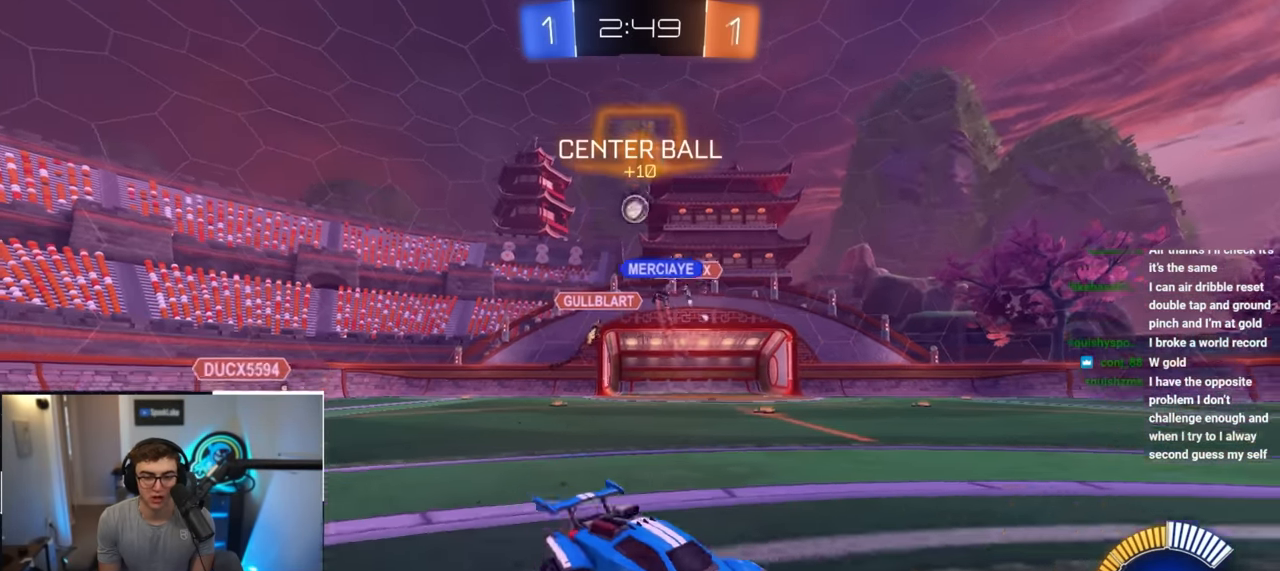
{"buttons": [], "left_stick": "up", "right_stick": "center", "events": [[133, "left_stick", "up"], [267, "left_stick", "up-left"], [450, "left_stick", "up"]]}
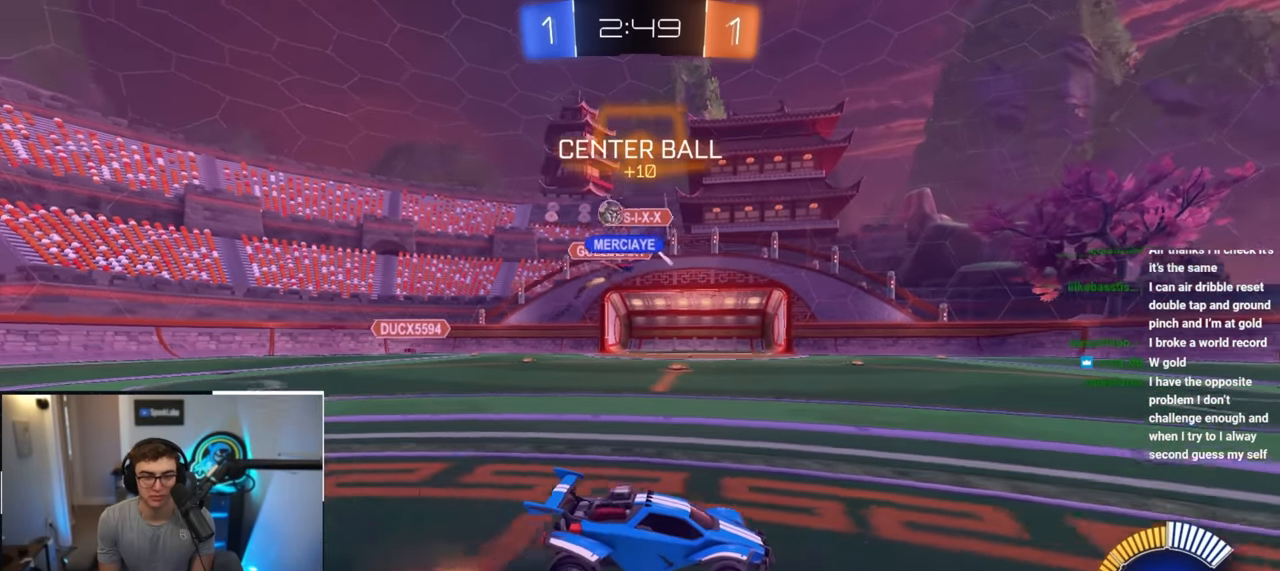
{"buttons": ["R1"], "left_stick": "up", "right_stick": "center", "events": [[400, "R1", "down"]]}
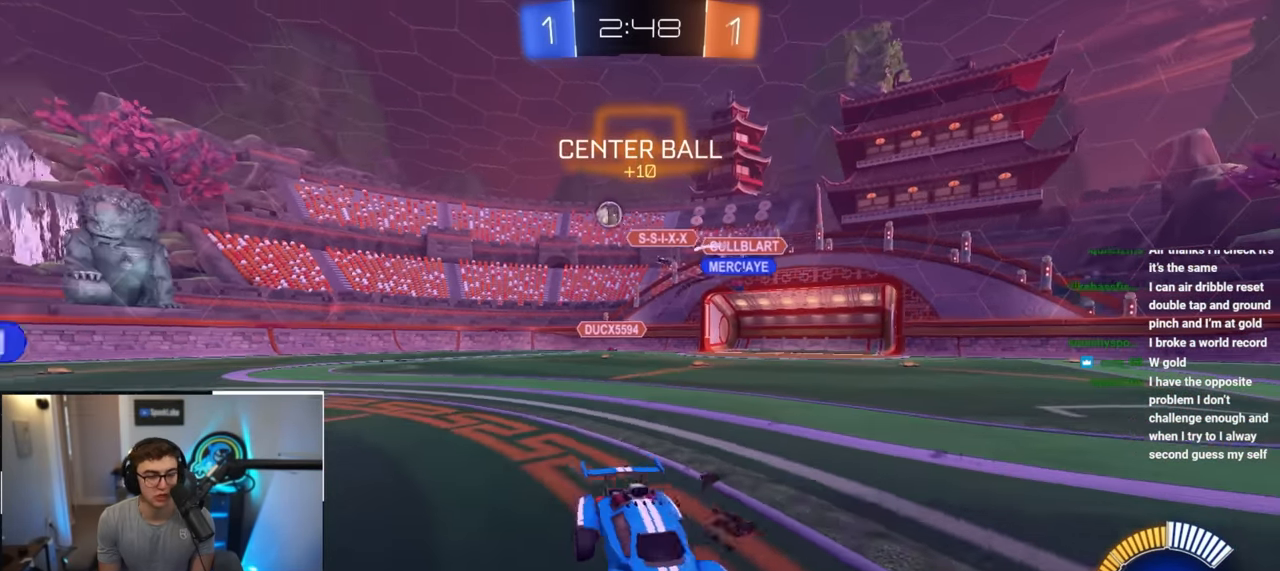
{"buttons": [], "left_stick": "up", "right_stick": "center", "events": [[17, "R1", "up"]]}
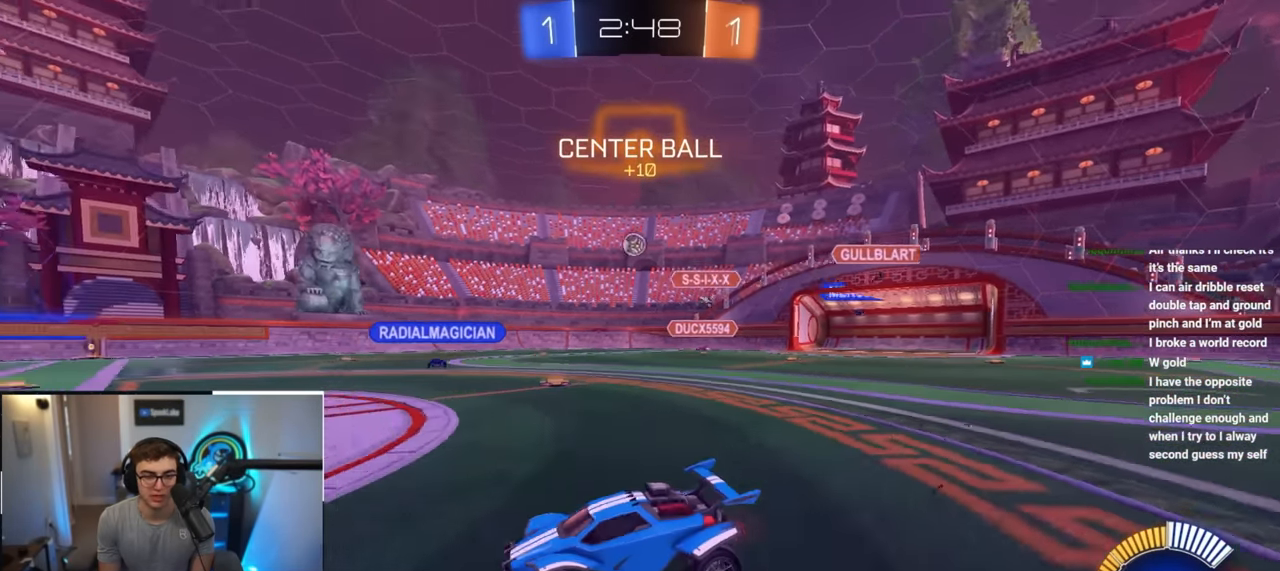
{"buttons": [], "left_stick": "up", "right_stick": "center", "events": []}
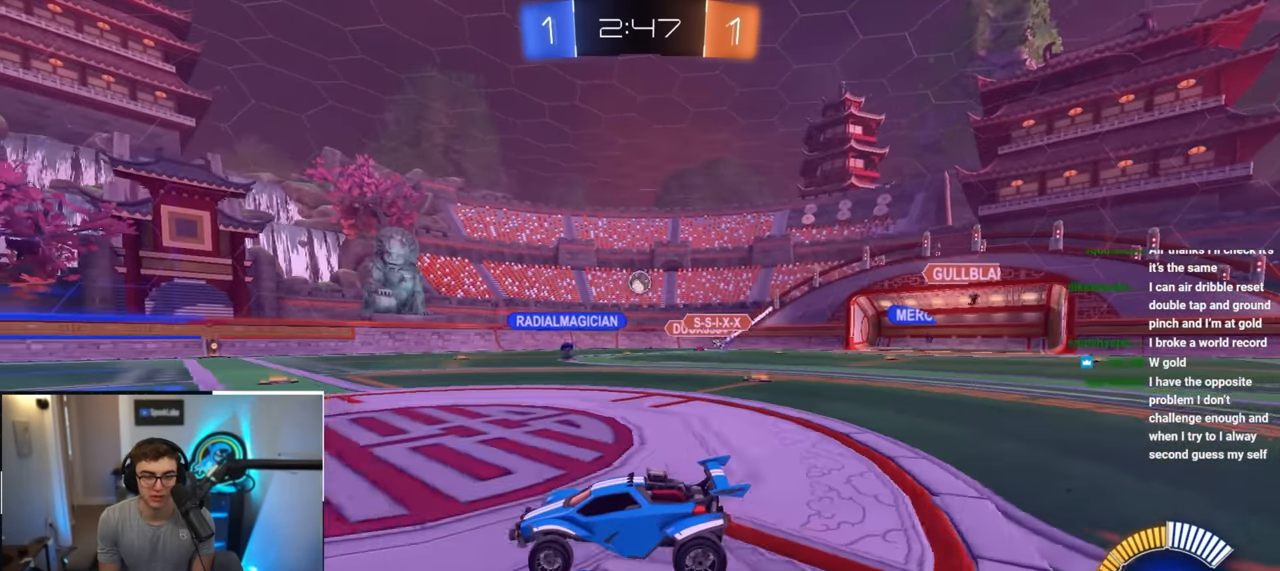
{"buttons": [], "left_stick": "up", "right_stick": "center", "events": []}
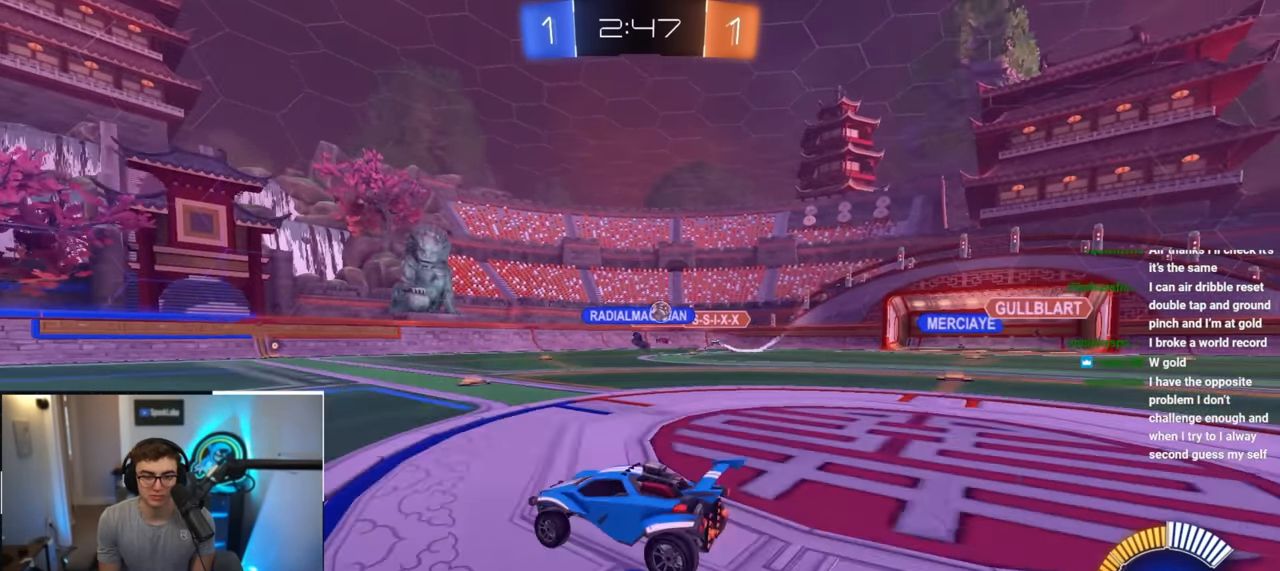
{"buttons": [], "left_stick": "up", "right_stick": "center", "events": []}
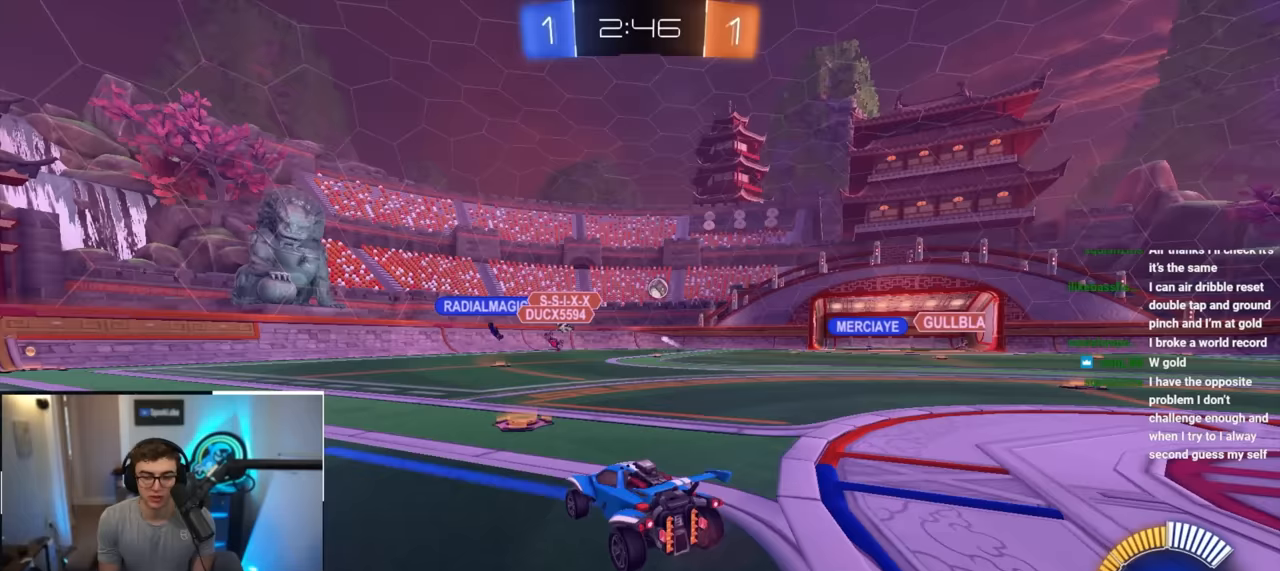
{"buttons": [], "left_stick": "up", "right_stick": "center", "events": [[200, "L2", "down"], [400, "L2", "up"]]}
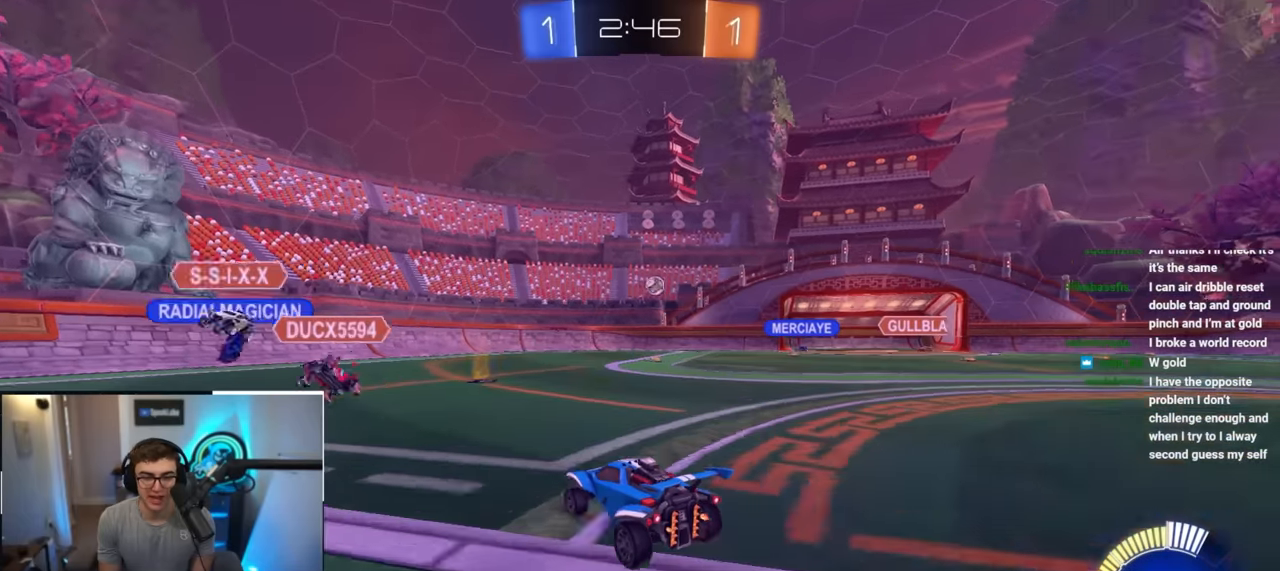
{"buttons": ["L2"], "left_stick": "up", "right_stick": "center", "events": [[317, "L2", "down"]]}
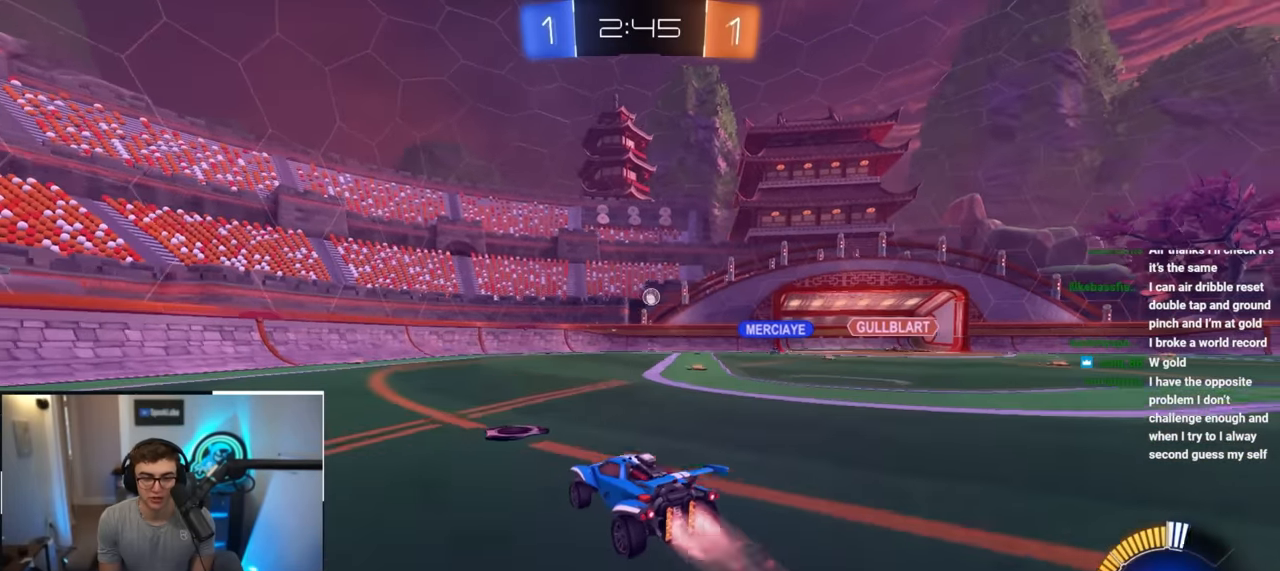
{"buttons": [], "left_stick": "center", "right_stick": "center", "events": [[150, "left_stick", "center"], [167, "L2", "up"]]}
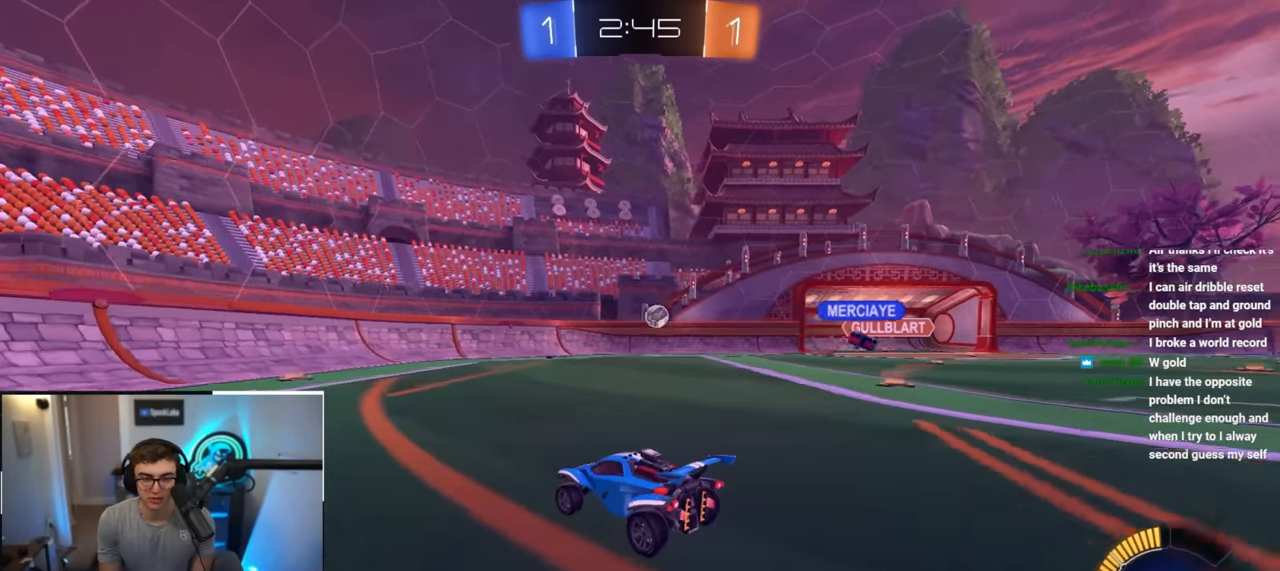
{"buttons": [], "left_stick": "up", "right_stick": "center", "events": [[67, "left_stick", "up-right"], [117, "R1", "down"], [267, "R1", "up"], [267, "left_stick", "down-right"], [467, "left_stick", "up"]]}
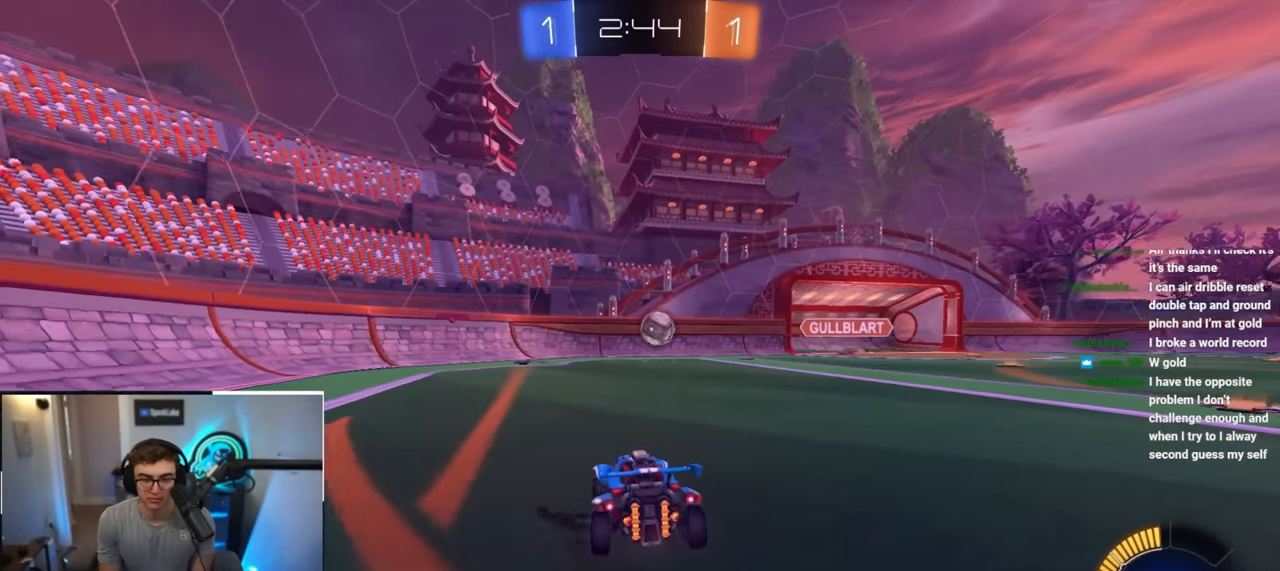
{"buttons": [], "left_stick": "up-left", "right_stick": "center", "events": [[17, "left_stick", "up-right"], [150, "left_stick", "center"], [500, "left_stick", "up-left"]]}
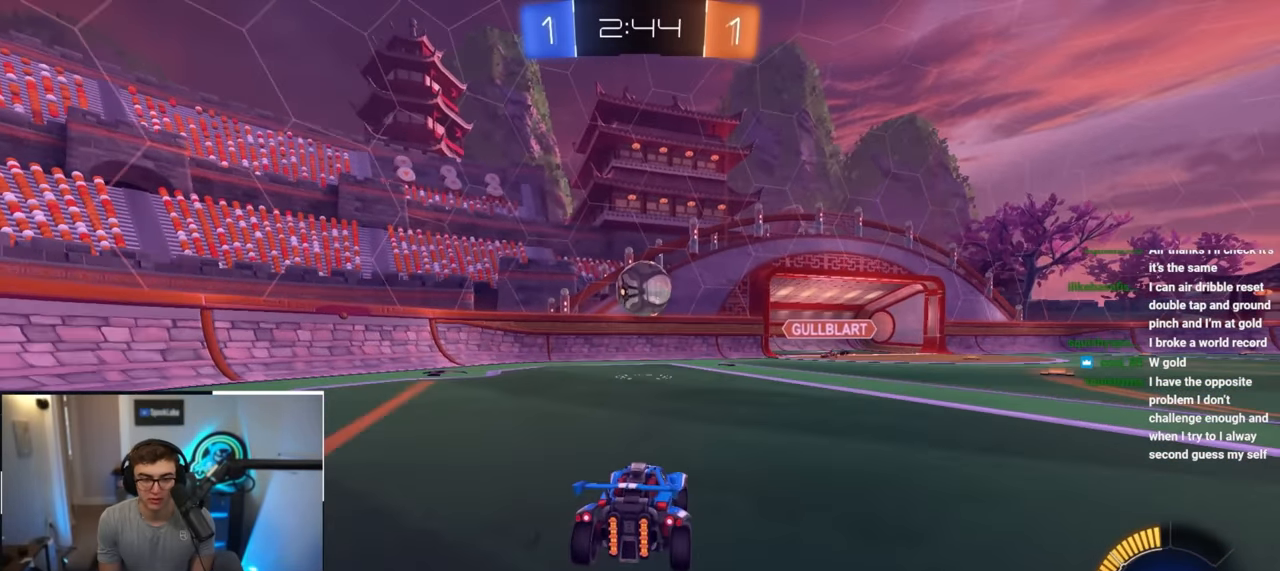
{"buttons": ["CROSS", "L2"], "left_stick": "up-right", "right_stick": "center", "events": [[50, "left_stick", "center"], [117, "CROSS", "down"], [150, "L2", "down"], [200, "left_stick", "down"], [283, "CROSS", "up"], [333, "left_stick", "center"], [483, "left_stick", "up-right"], [500, "CROSS", "down"]]}
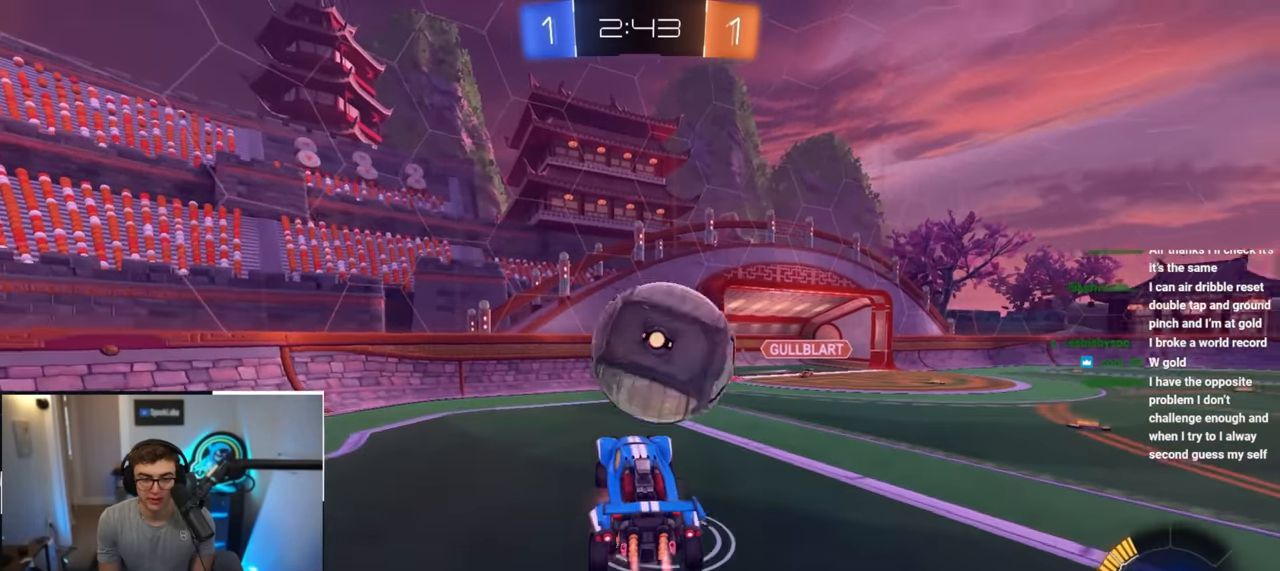
{"buttons": [], "left_stick": "center", "right_stick": "center", "events": [[83, "CROSS", "up"], [133, "L2", "up"], [167, "left_stick", "center"]]}
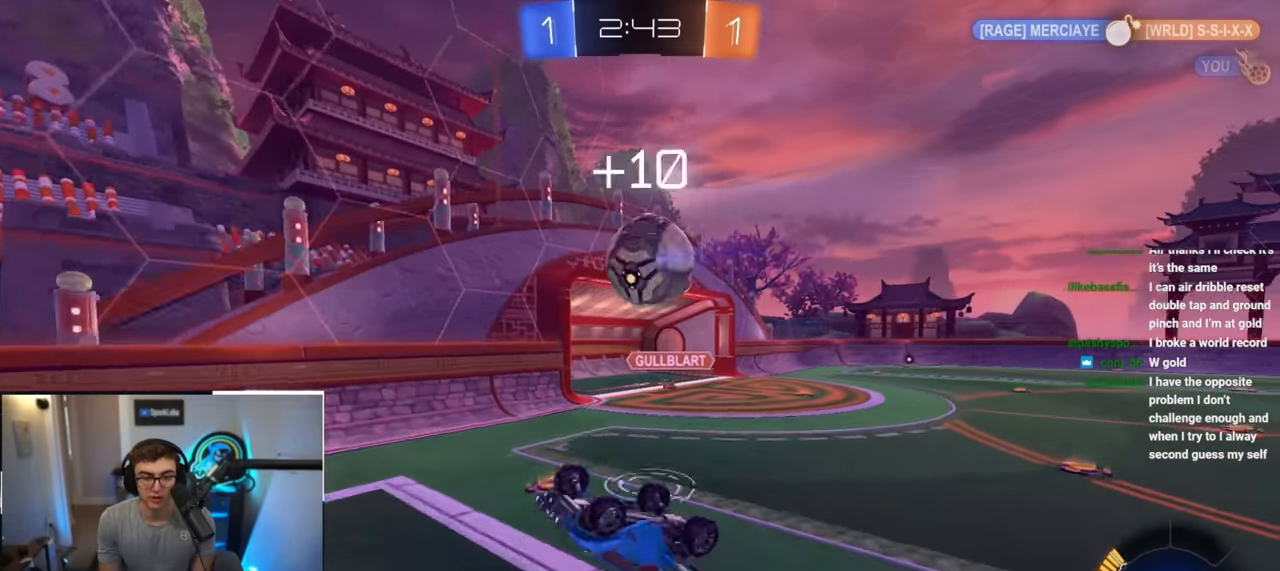
{"buttons": [], "left_stick": "up-right", "right_stick": "center", "events": [[317, "left_stick", "up"], [450, "left_stick", "up-right"]]}
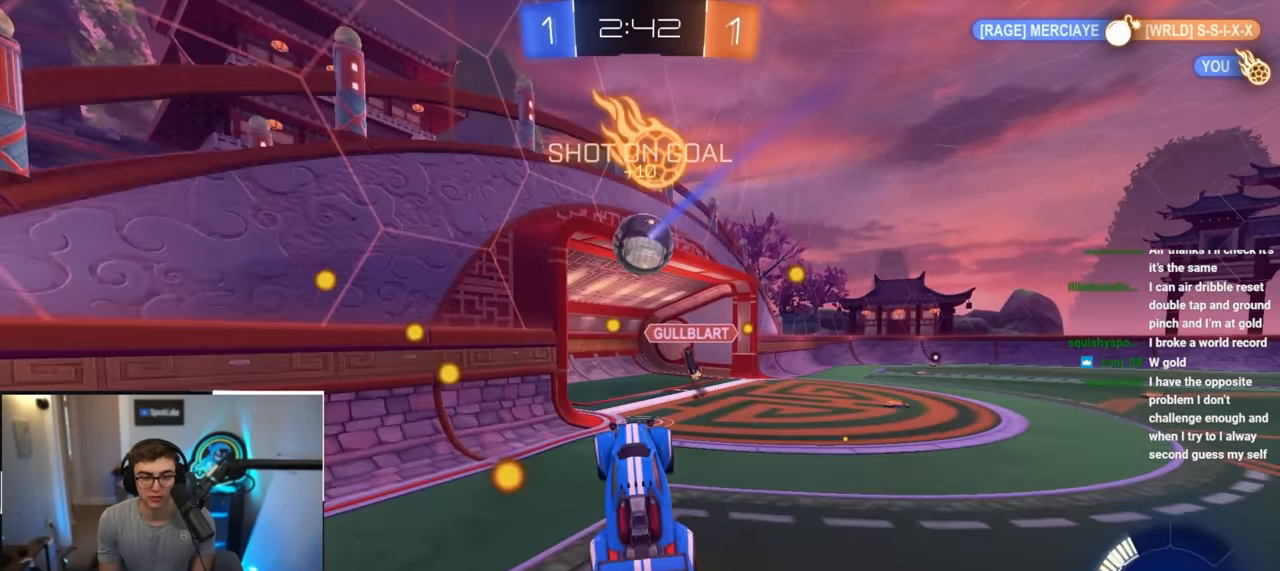
{"buttons": [], "left_stick": "center", "right_stick": "center", "events": [[133, "left_stick", "down-right"], [200, "left_stick", "down"], [500, "left_stick", "center"]]}
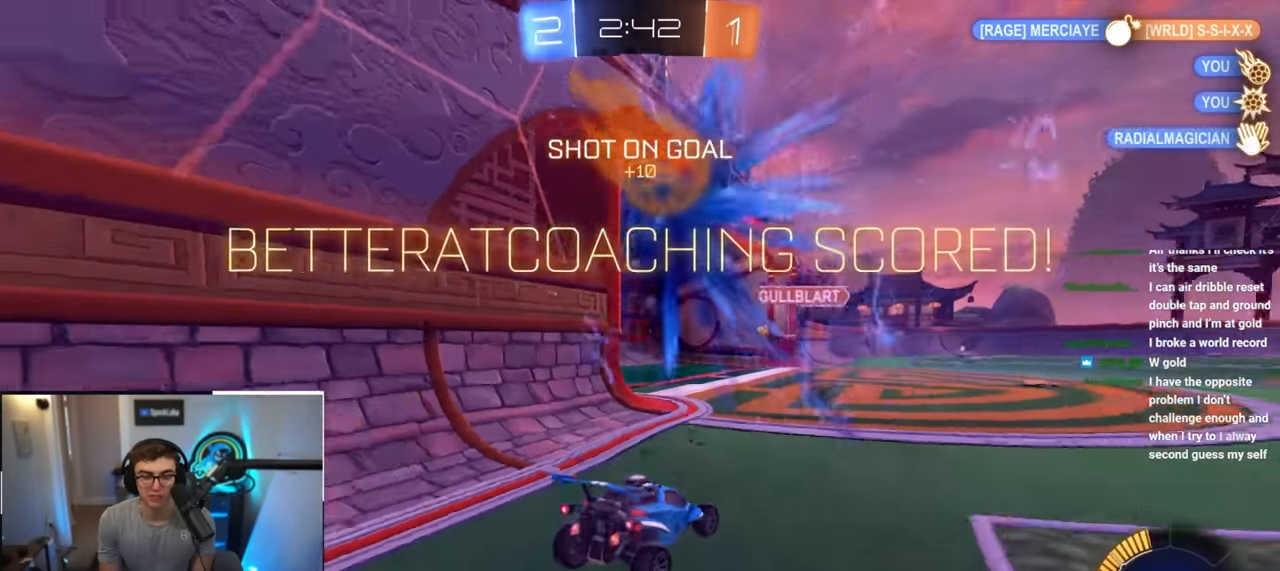
{"buttons": [], "left_stick": "center", "right_stick": "center", "events": []}
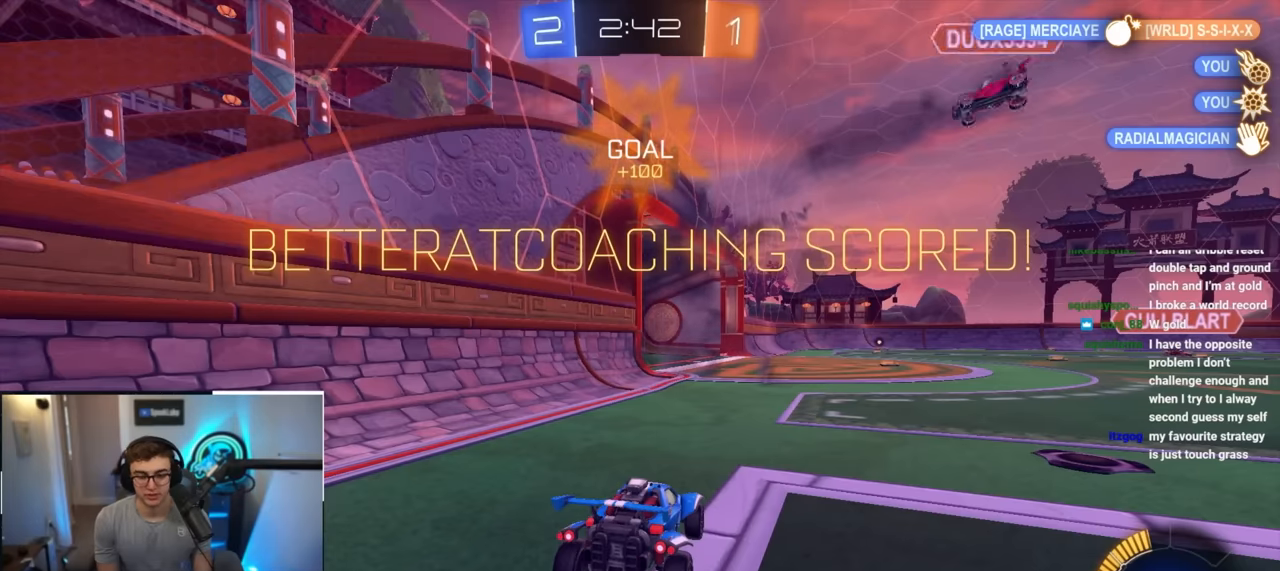
{"buttons": [], "left_stick": "center", "right_stick": "center", "events": []}
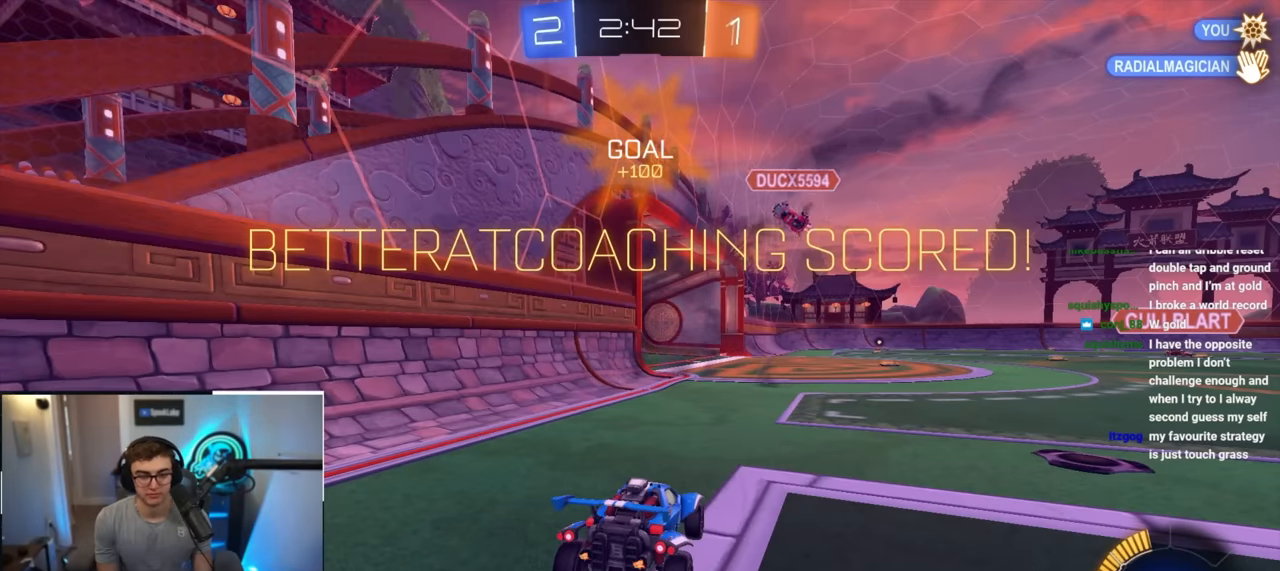
{"buttons": [], "left_stick": "up-right", "right_stick": "center", "events": [[67, "L2", "down"], [67, "left_stick", "up"], [300, "L2", "up"], [434, "left_stick", "up-right"]]}
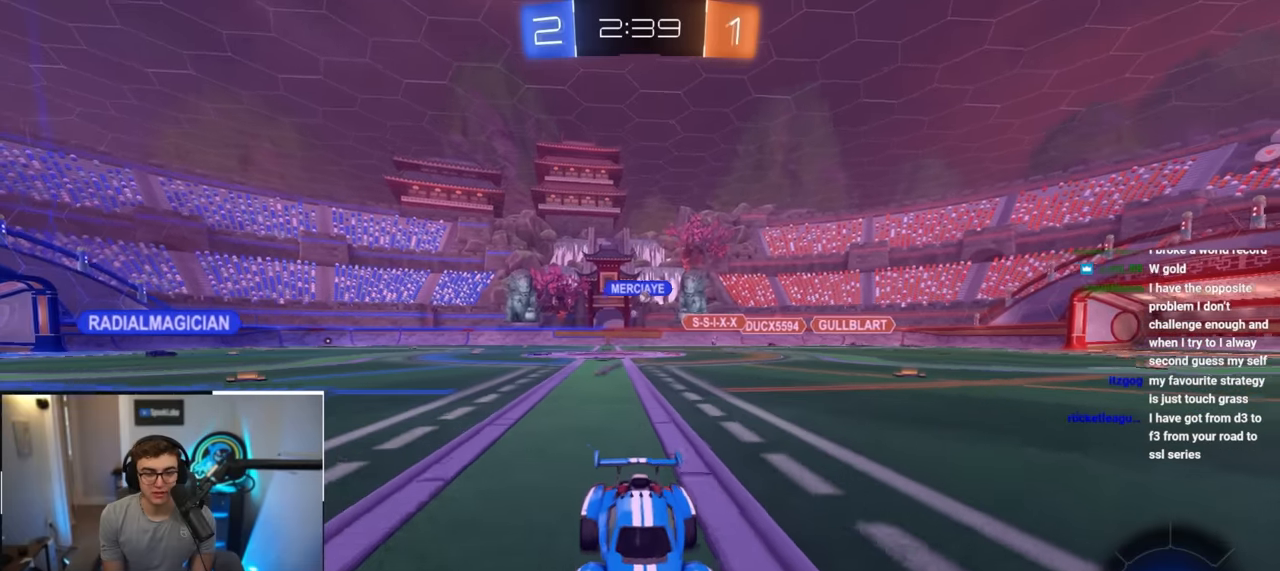
{"buttons": [], "left_stick": "up-right", "right_stick": "center", "events": [[84, "left_stick", "up-left"], [217, "left_stick", "up-right"], [284, "R1", "down"], [417, "R1", "up"]]}
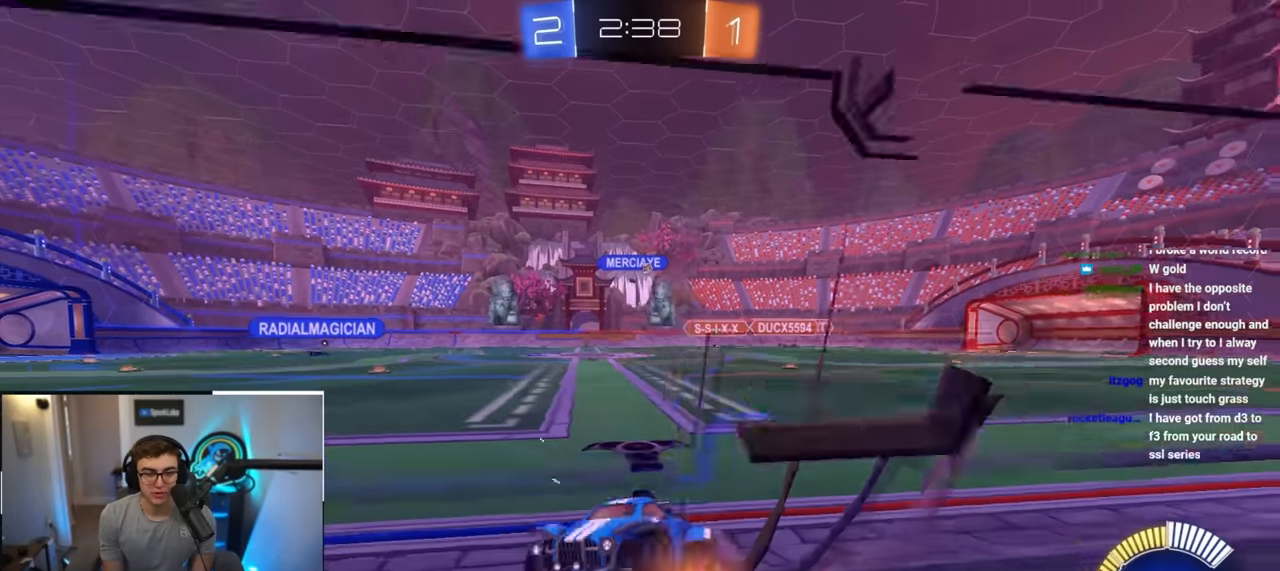
{"buttons": [], "left_stick": "up-right", "right_stick": "center", "events": []}
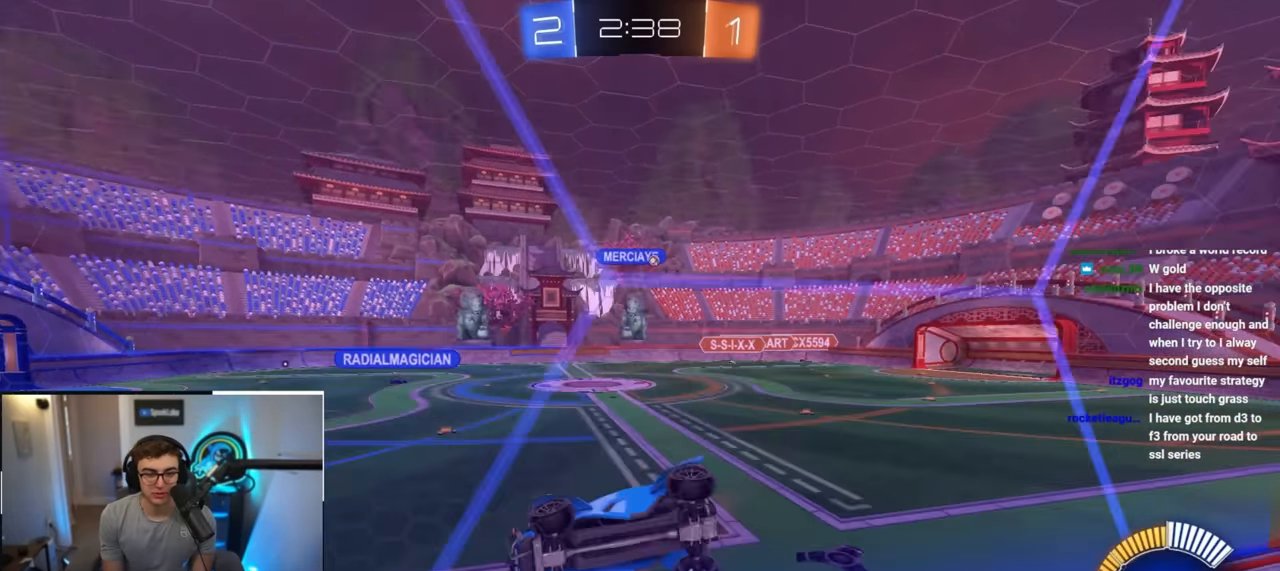
{"buttons": [], "left_stick": "up-right", "right_stick": "center", "events": []}